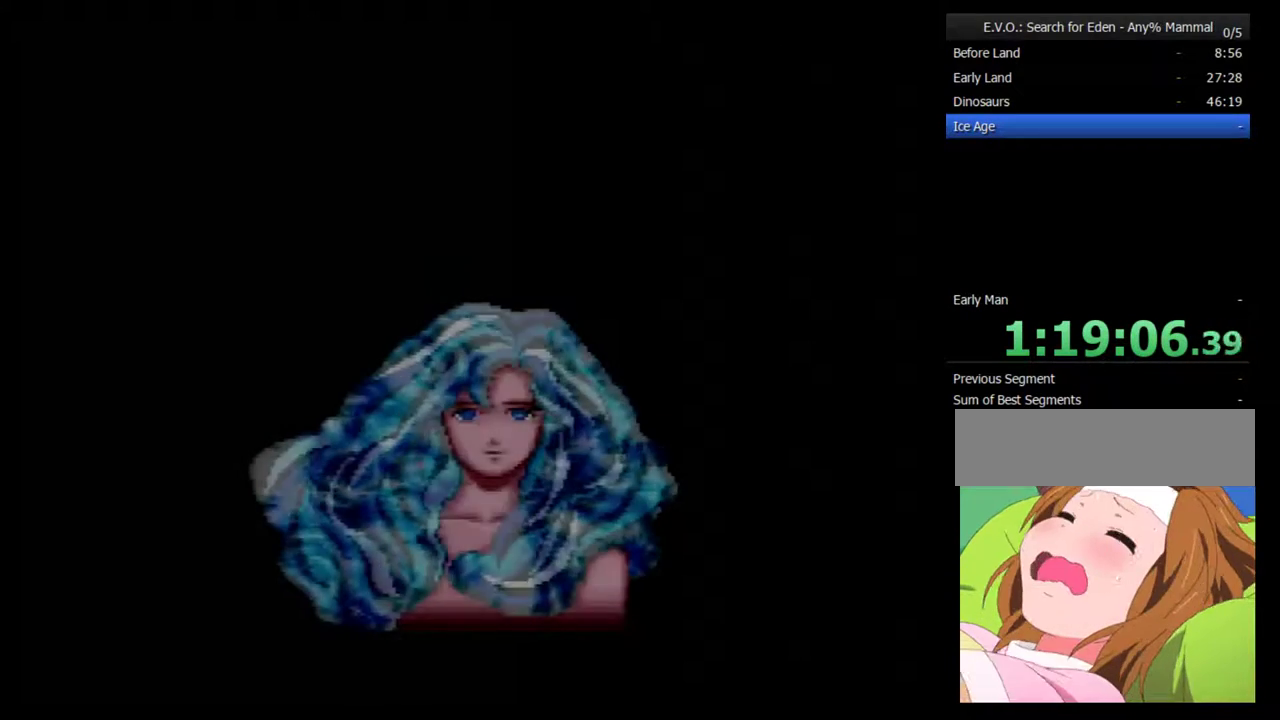
Gameplay with a controller (Nintendo layout); each line is a JSON object with the inputs held at the frame after it. "events" lists button and stick changes between this image and that frame as [ms after this image, input, new state], when the widget could be followed in between. Not read: L3 R3.
{"buttons": [], "events": [[450, "B", "down"], [500, "B", "up"]]}
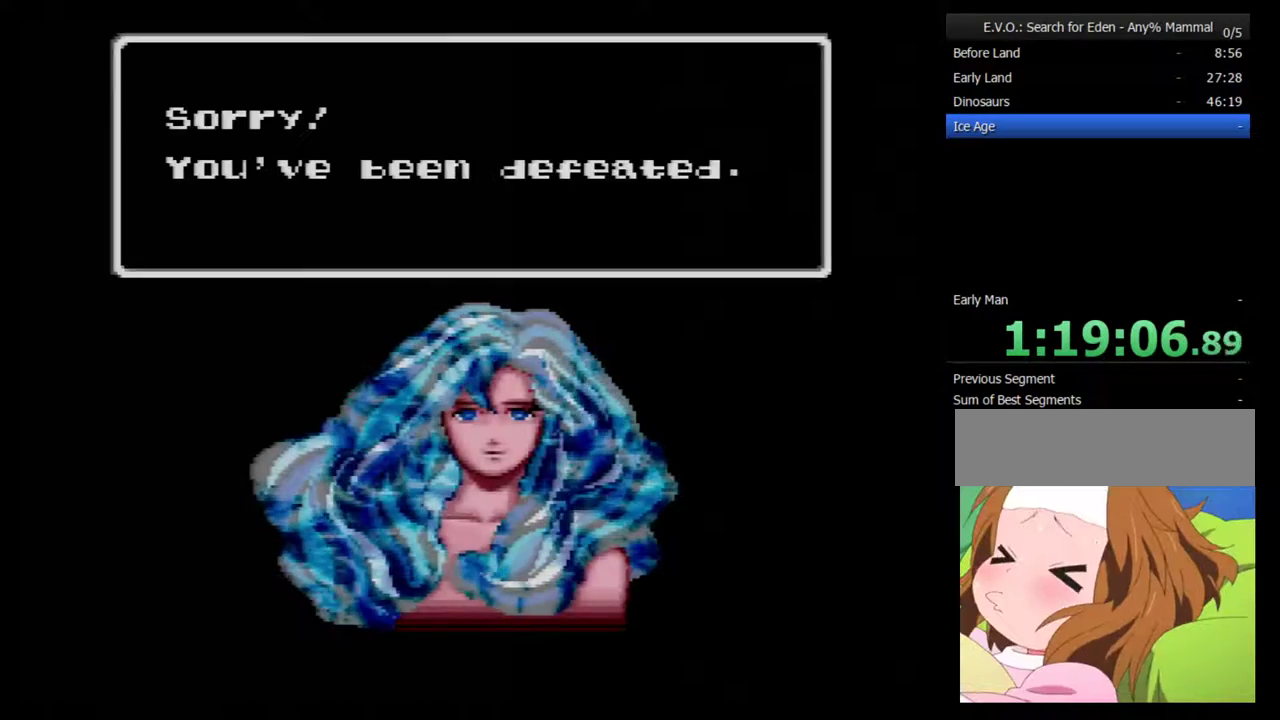
{"buttons": [], "events": [[450, "B", "down"], [500, "B", "up"]]}
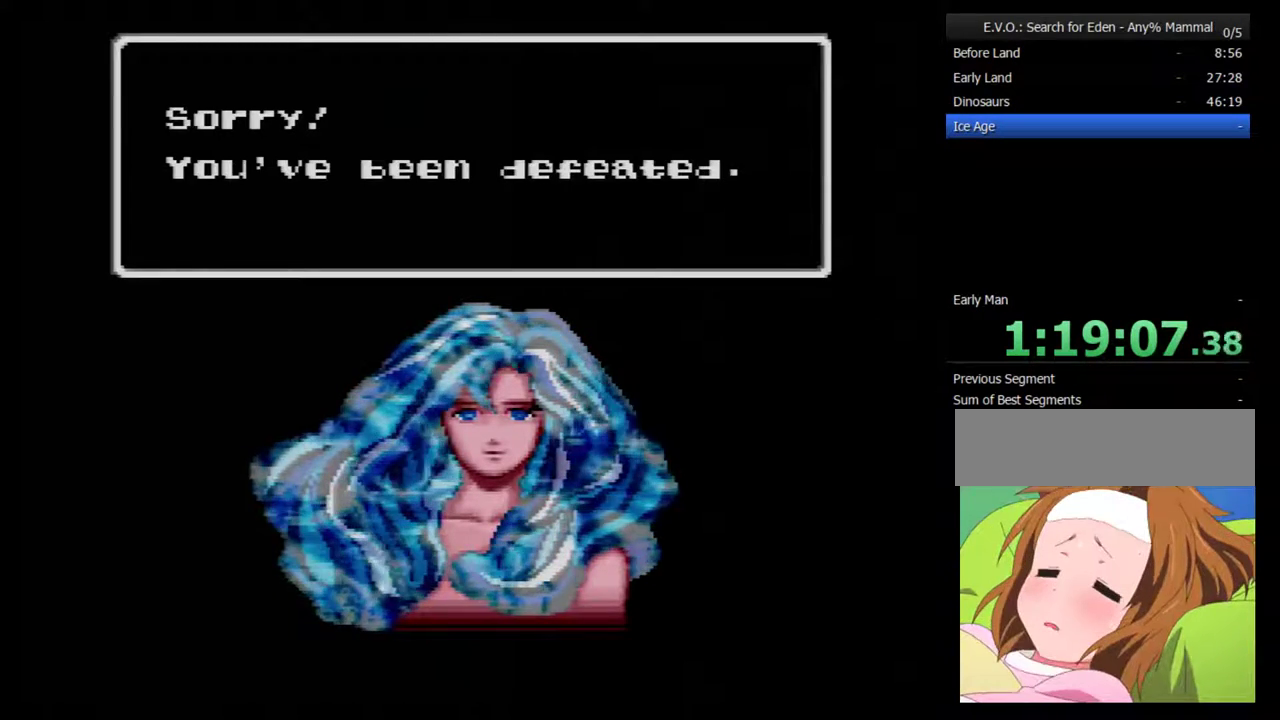
{"buttons": ["B"], "events": [[100, "B", "down"], [200, "B", "up"], [250, "B", "down"], [317, "B", "up"], [383, "B", "down"]]}
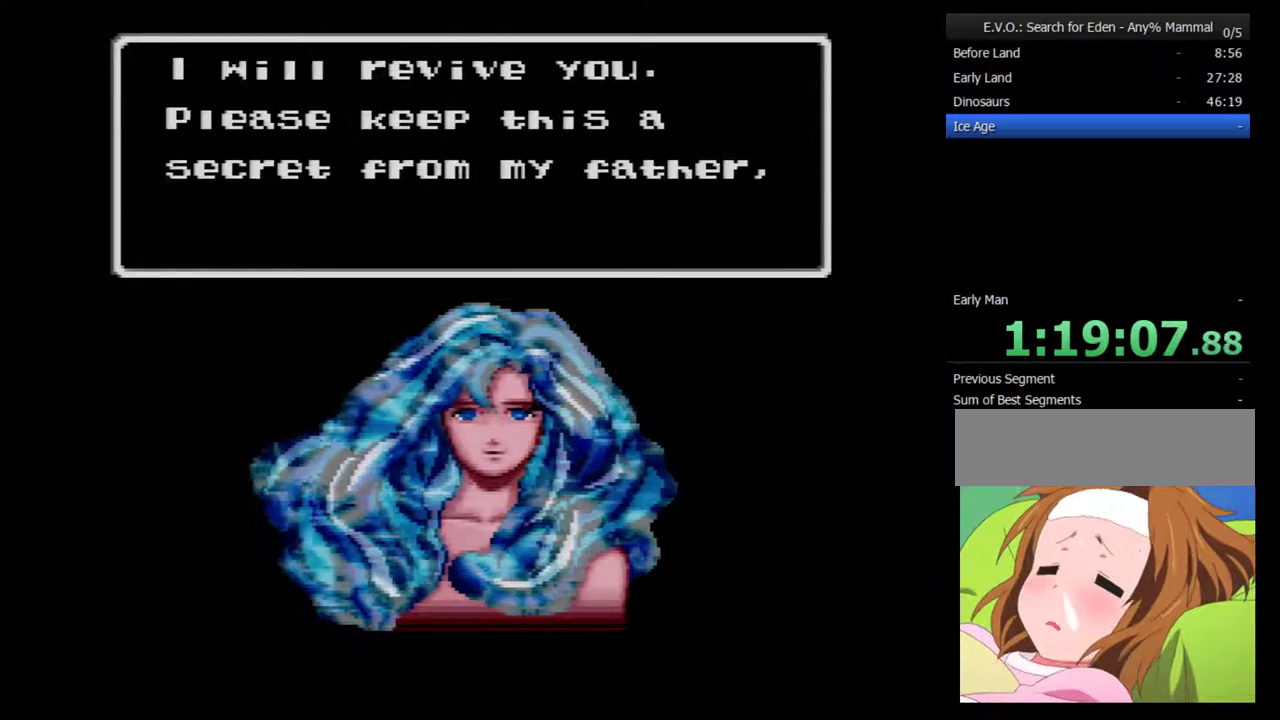
{"buttons": ["B"], "events": [[100, "B", "up"], [167, "B", "down"], [217, "B", "up"], [317, "B", "down"], [383, "B", "up"], [450, "B", "down"]]}
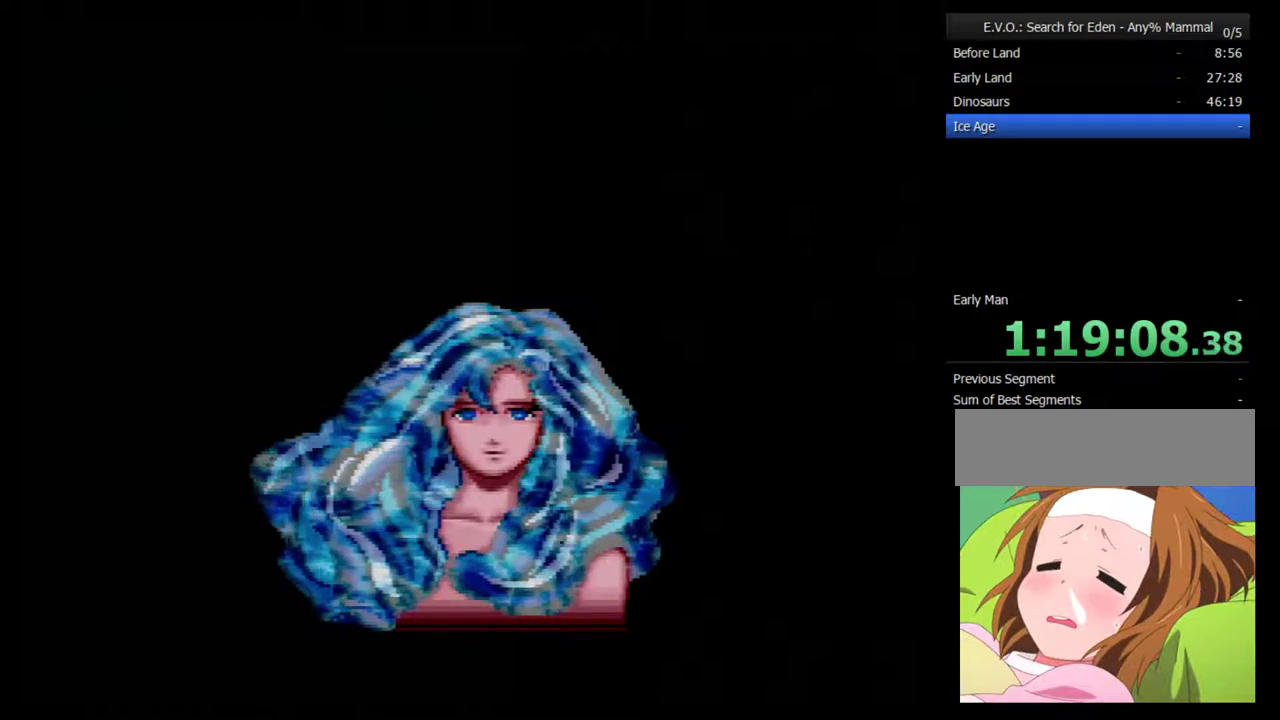
{"buttons": [], "events": [[33, "B", "up"]]}
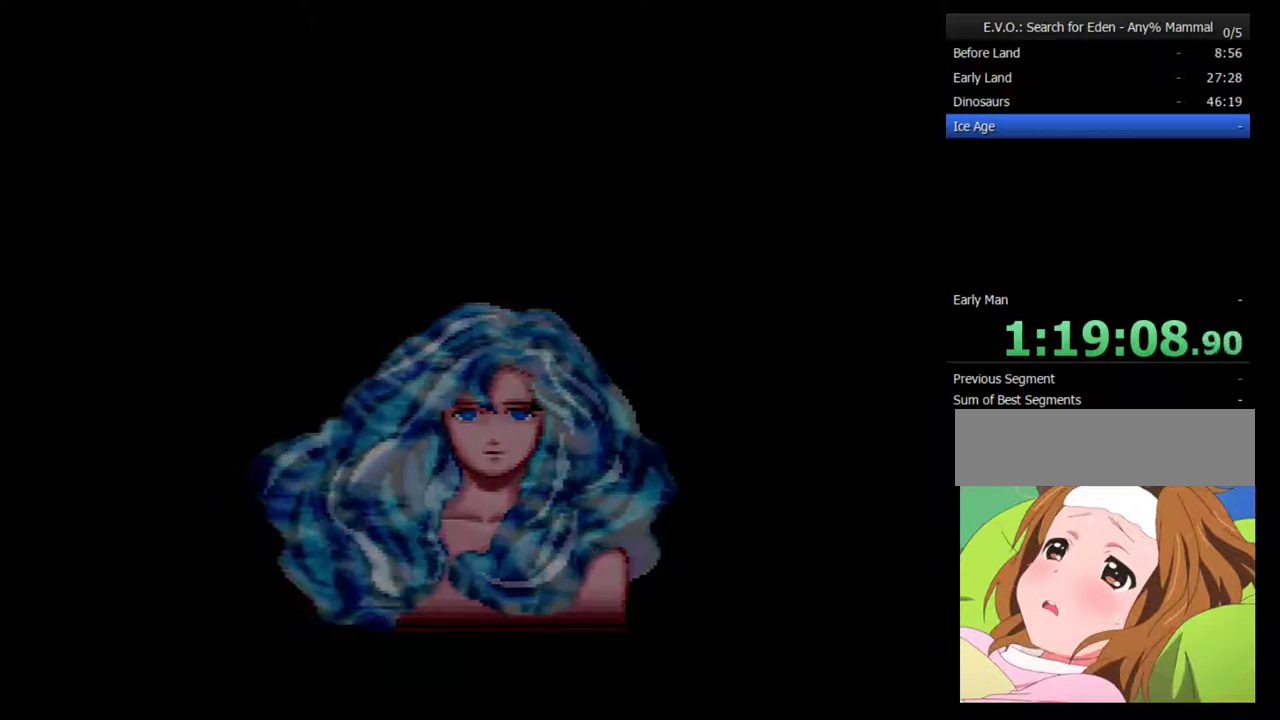
{"buttons": [], "events": []}
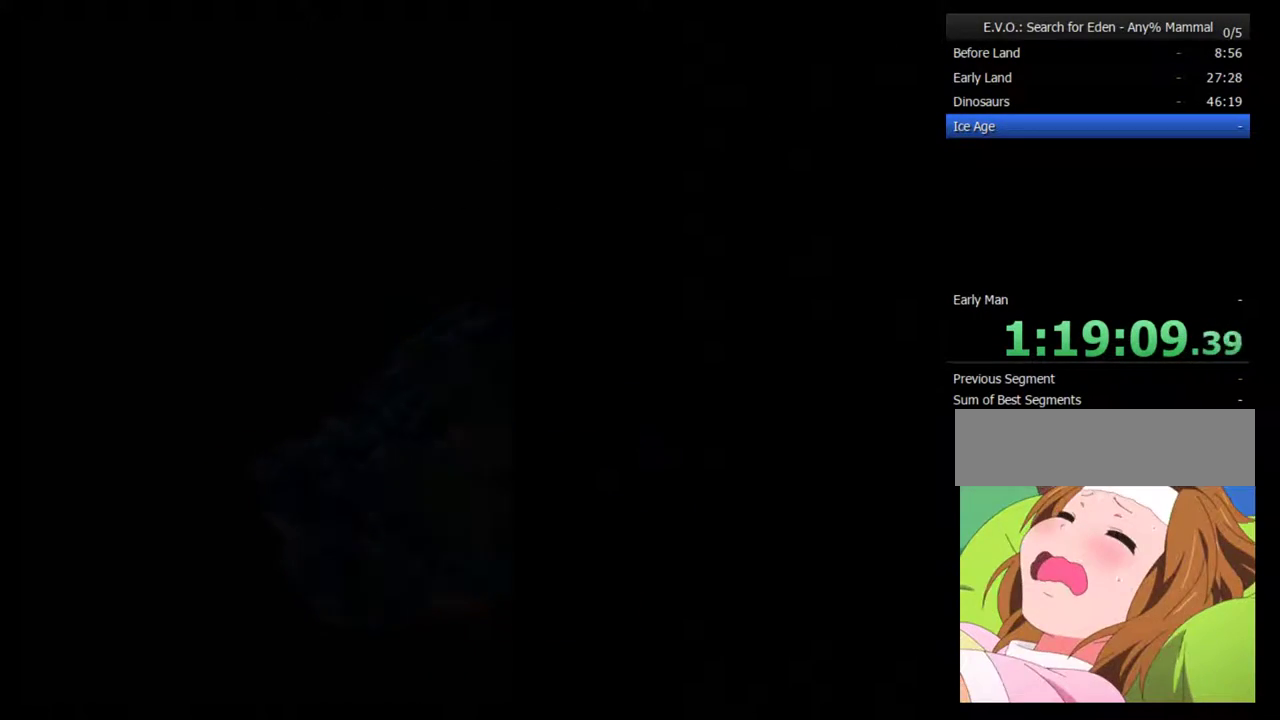
{"buttons": [], "events": []}
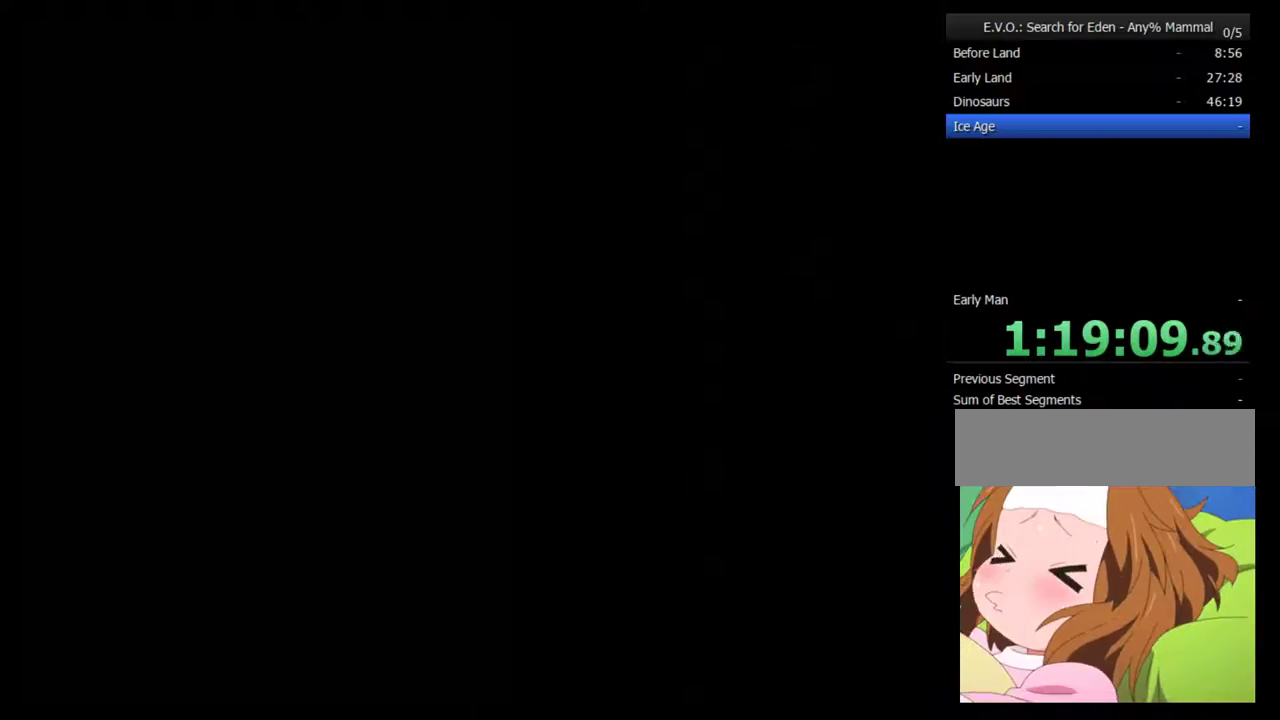
{"buttons": [], "events": []}
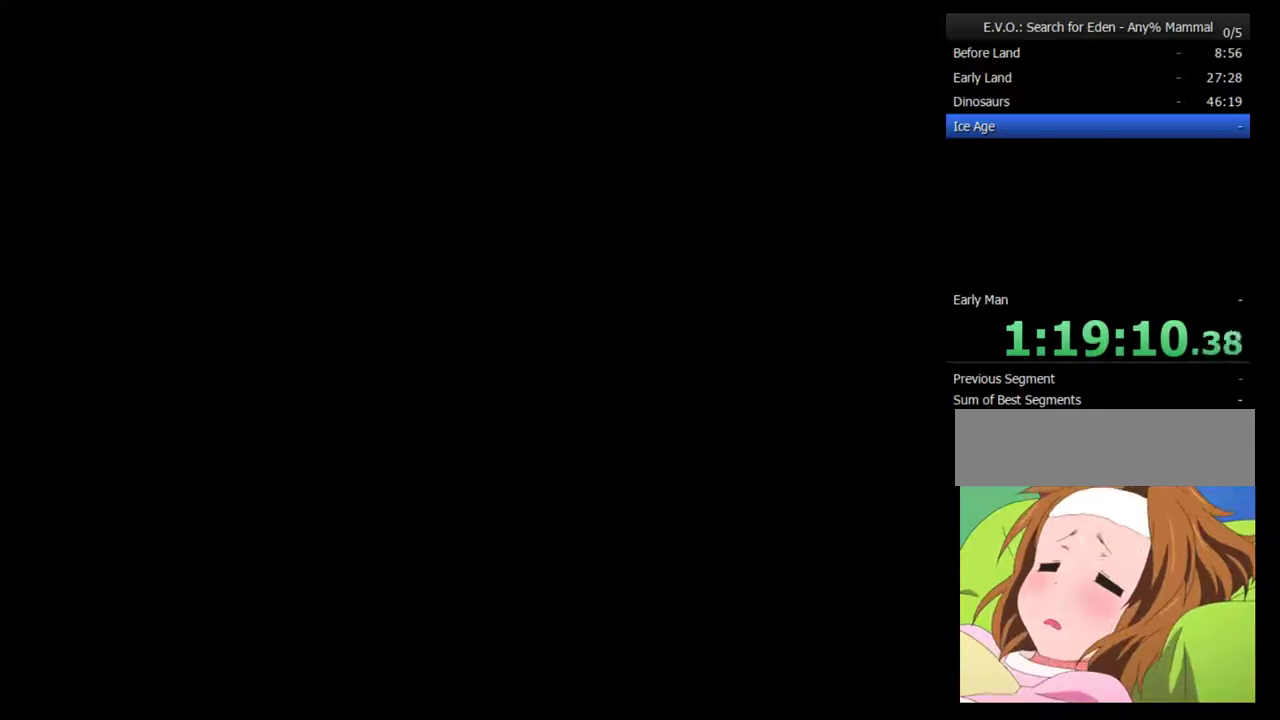
{"buttons": [], "events": []}
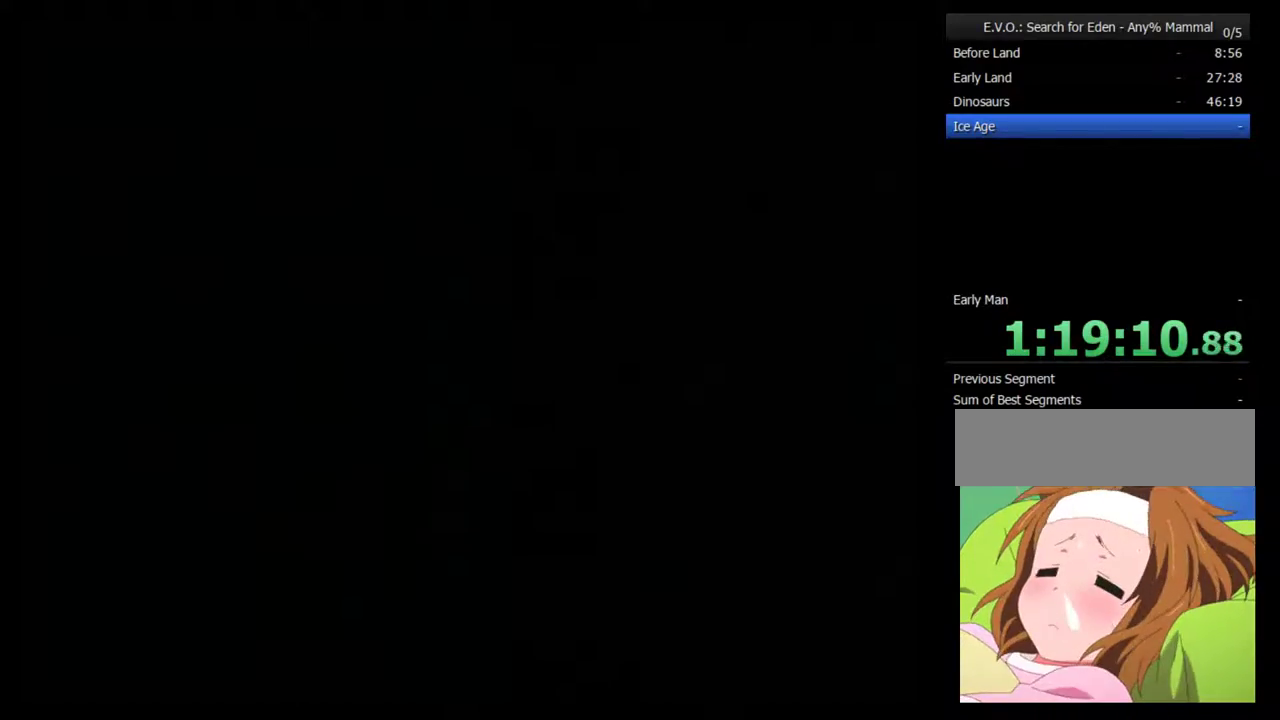
{"buttons": [], "events": []}
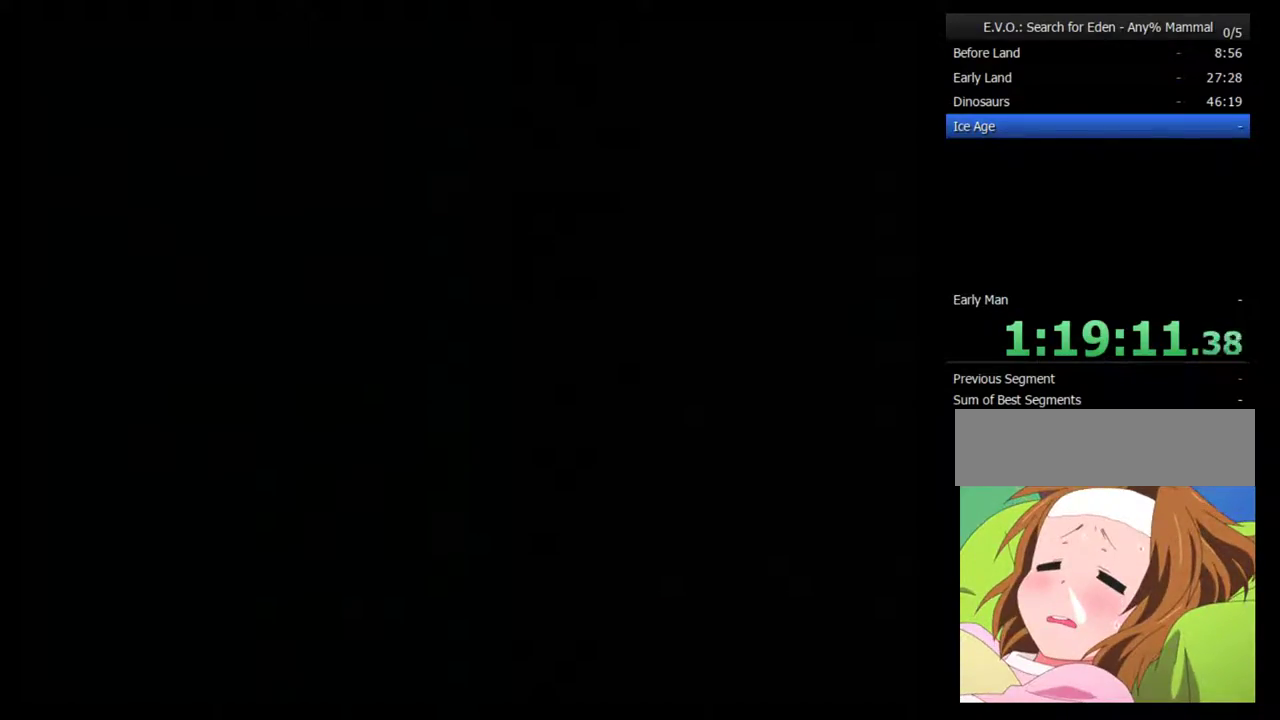
{"buttons": [], "events": []}
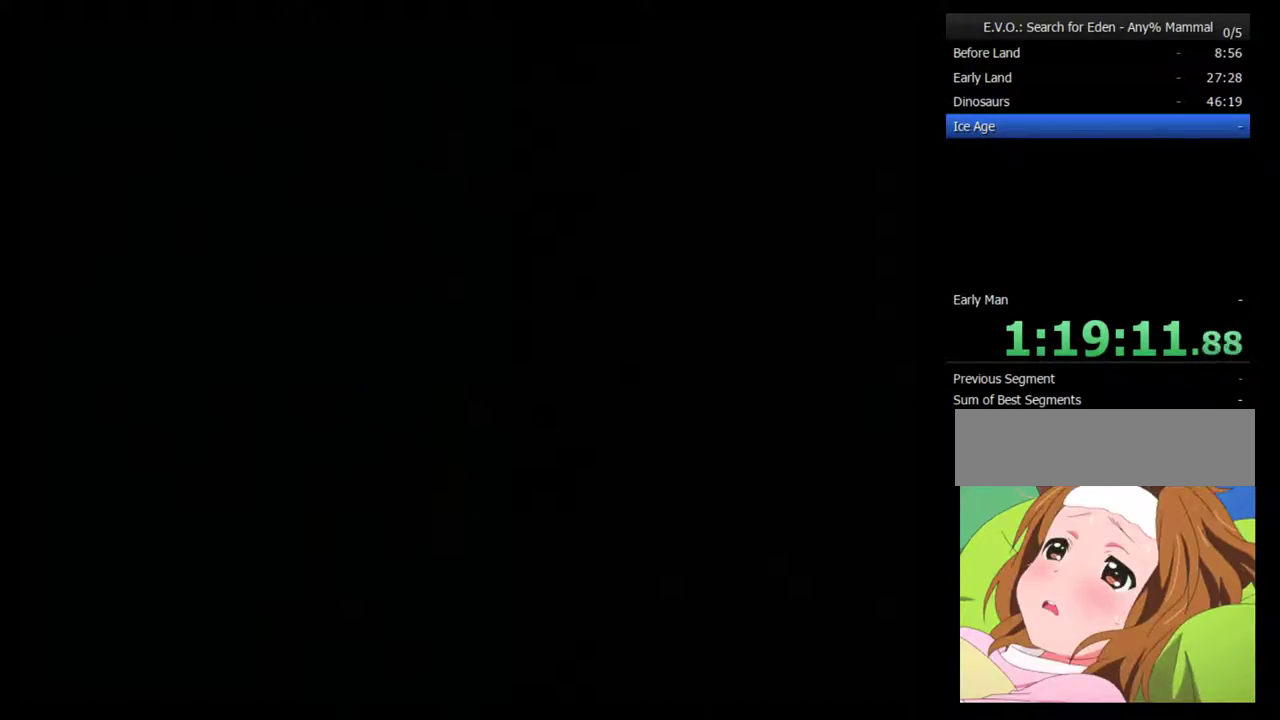
{"buttons": [], "events": [[150, "B", "down"], [217, "B", "up"], [433, "B", "down"], [500, "B", "up"]]}
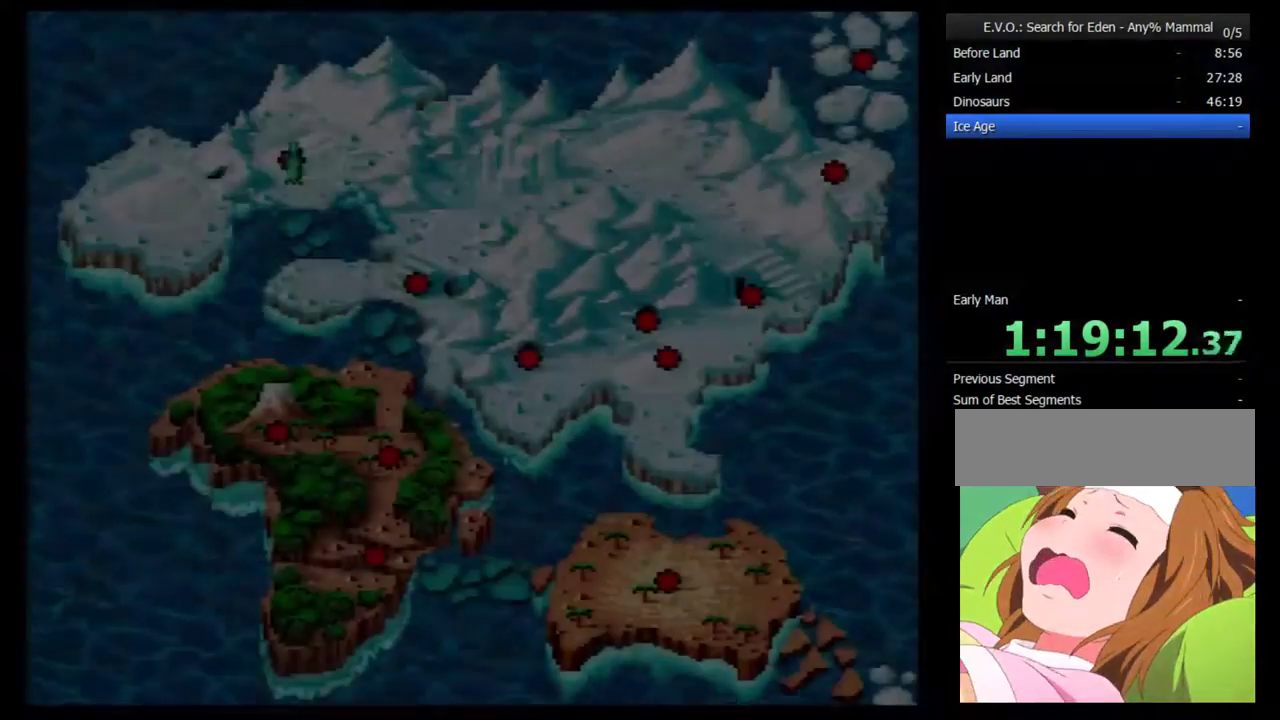
{"buttons": [], "events": [[50, "B", "down"], [117, "B", "up"], [183, "B", "down"], [250, "B", "up"], [300, "B", "down"], [367, "B", "up"], [433, "B", "down"], [483, "B", "up"]]}
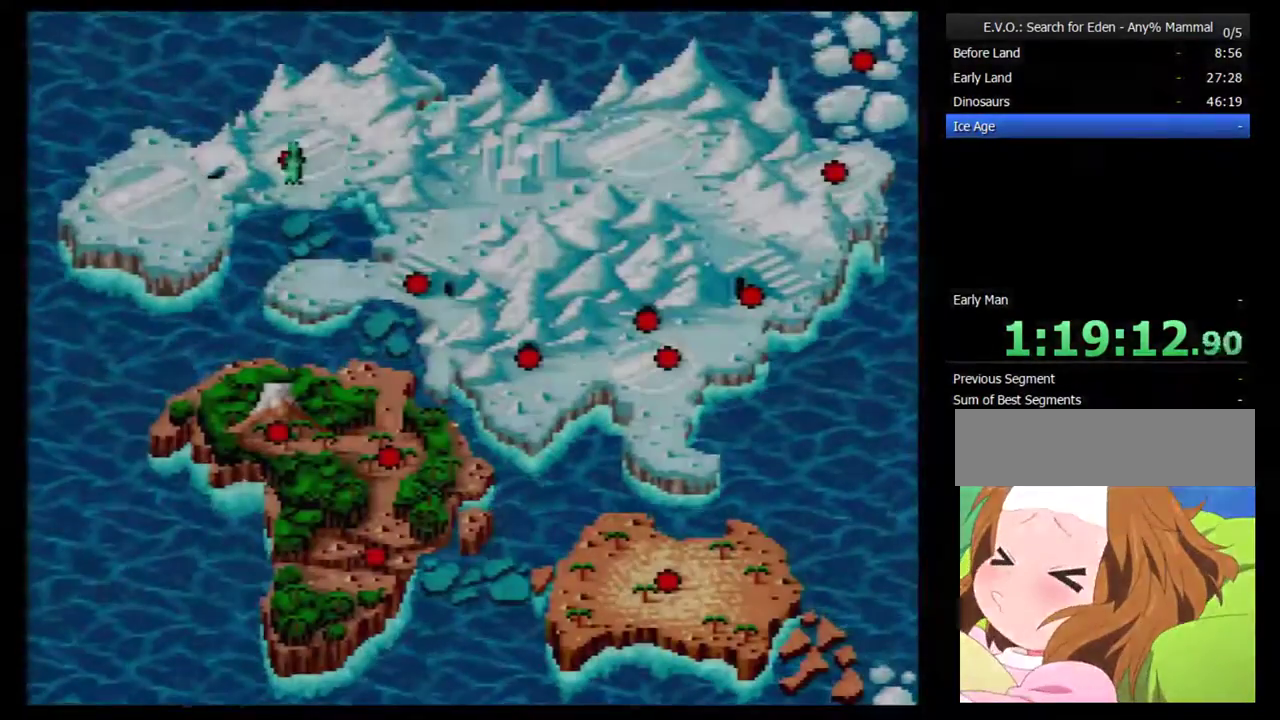
{"buttons": [], "events": [[50, "B", "down"], [150, "B", "up"], [200, "B", "down"], [450, "B", "up"]]}
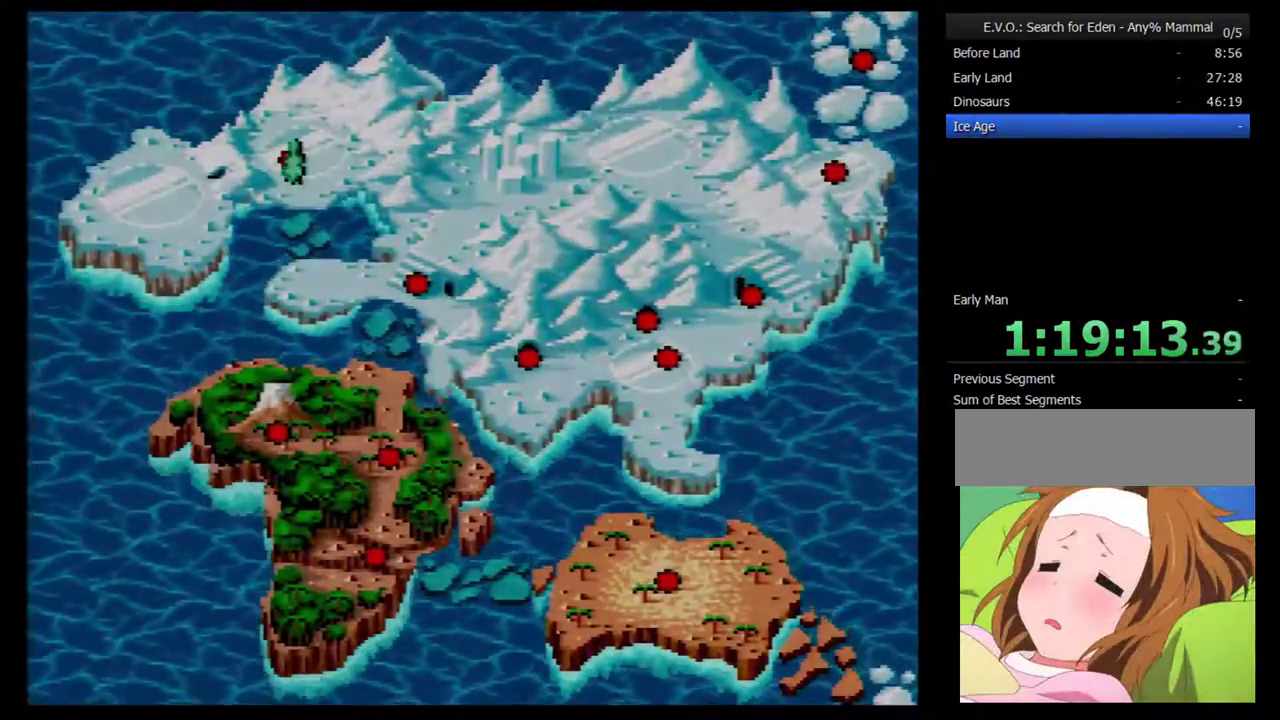
{"buttons": ["B"], "events": [[17, "B", "down"], [117, "B", "up"], [167, "B", "down"], [417, "B", "up"], [483, "B", "down"]]}
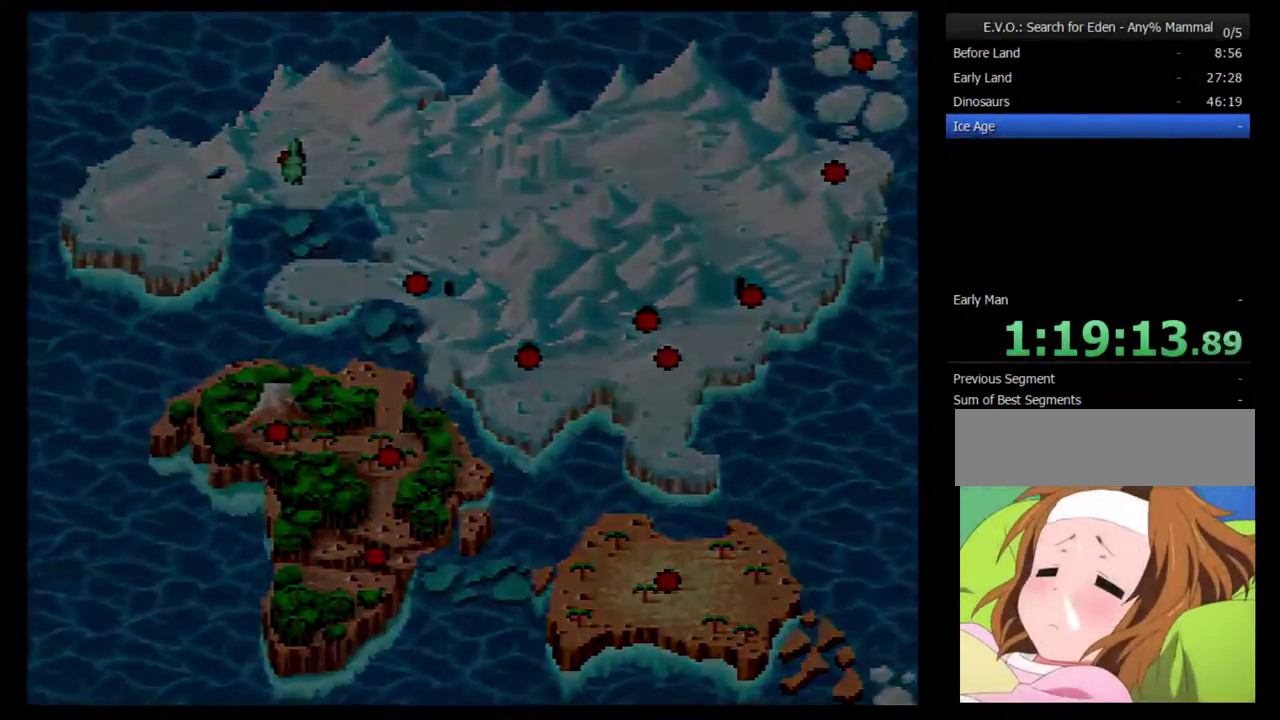
{"buttons": [], "events": [[83, "B", "up"], [167, "B", "down"], [267, "B", "up"], [333, "B", "down"], [450, "B", "up"]]}
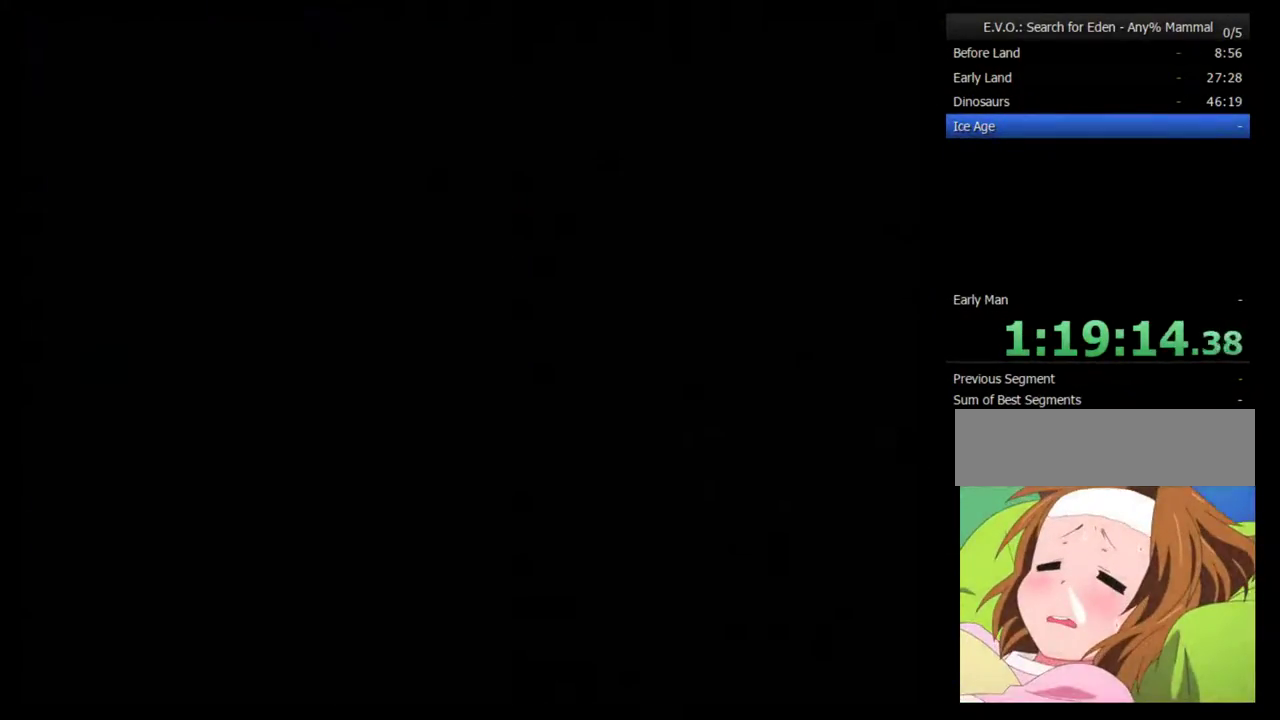
{"buttons": [], "events": [[17, "B", "down"], [83, "B", "up"], [200, "B", "down"], [267, "B", "up"]]}
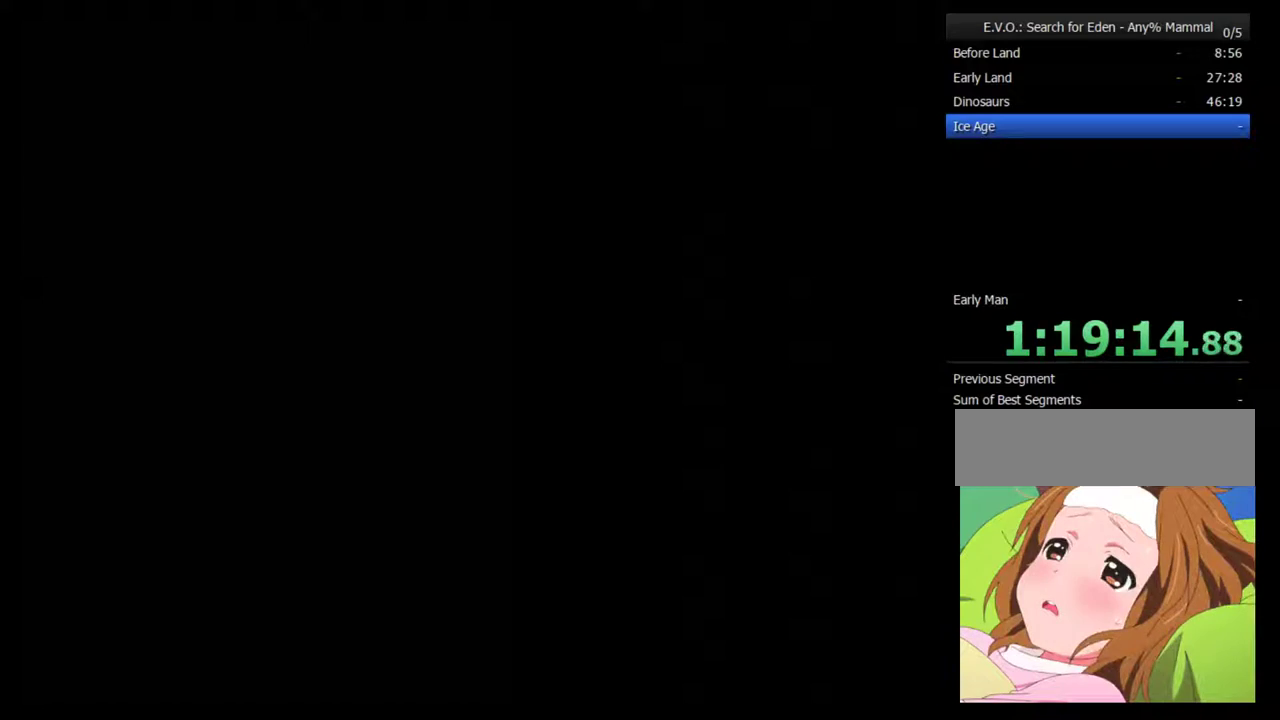
{"buttons": [], "events": []}
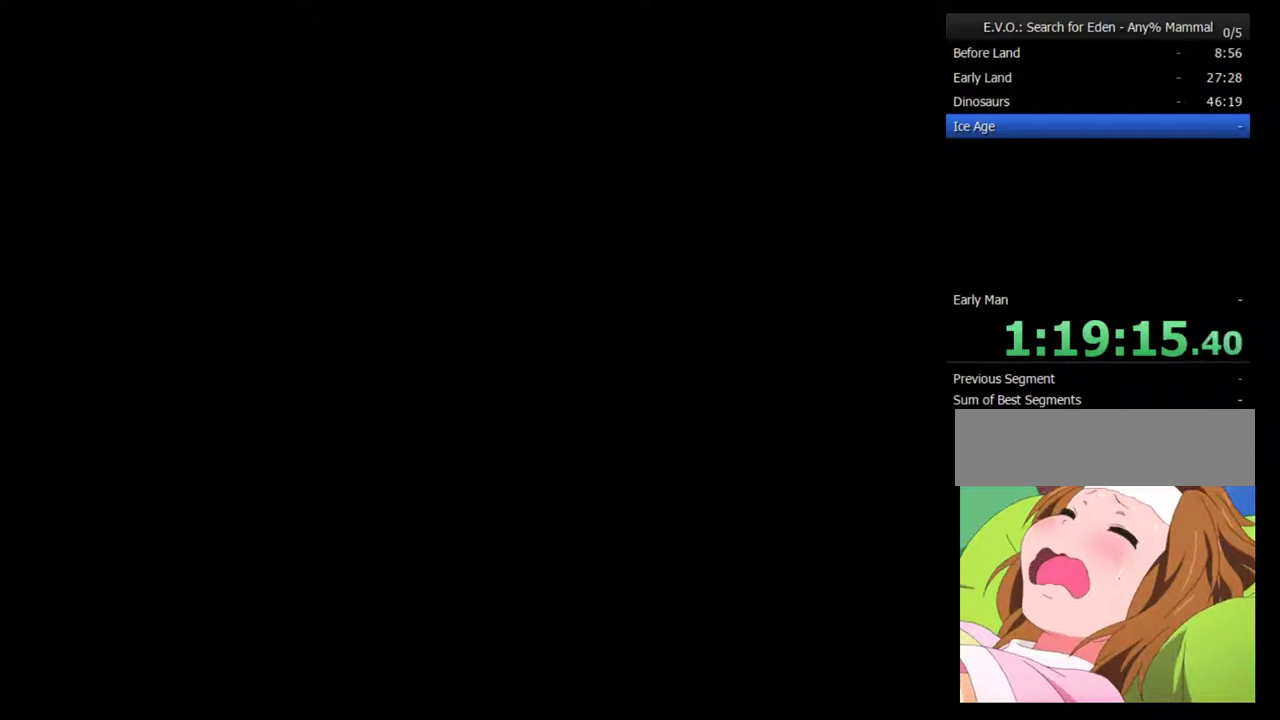
{"buttons": [], "events": []}
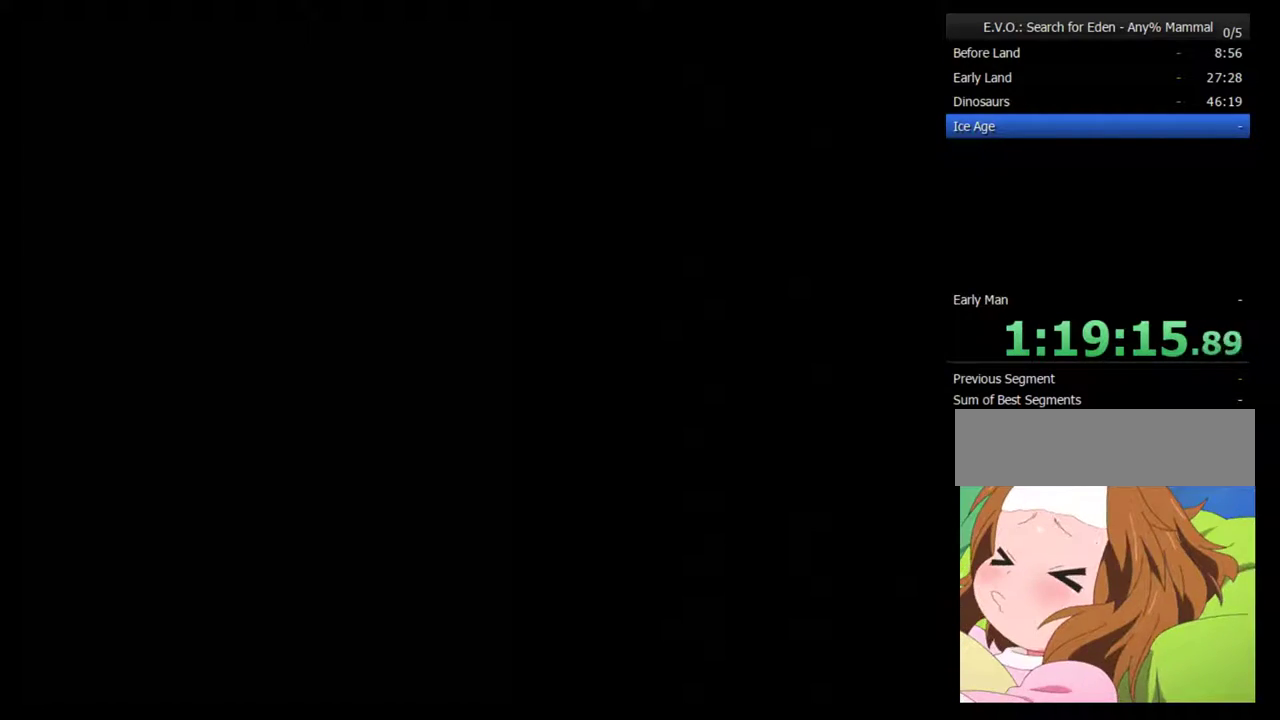
{"buttons": [], "events": []}
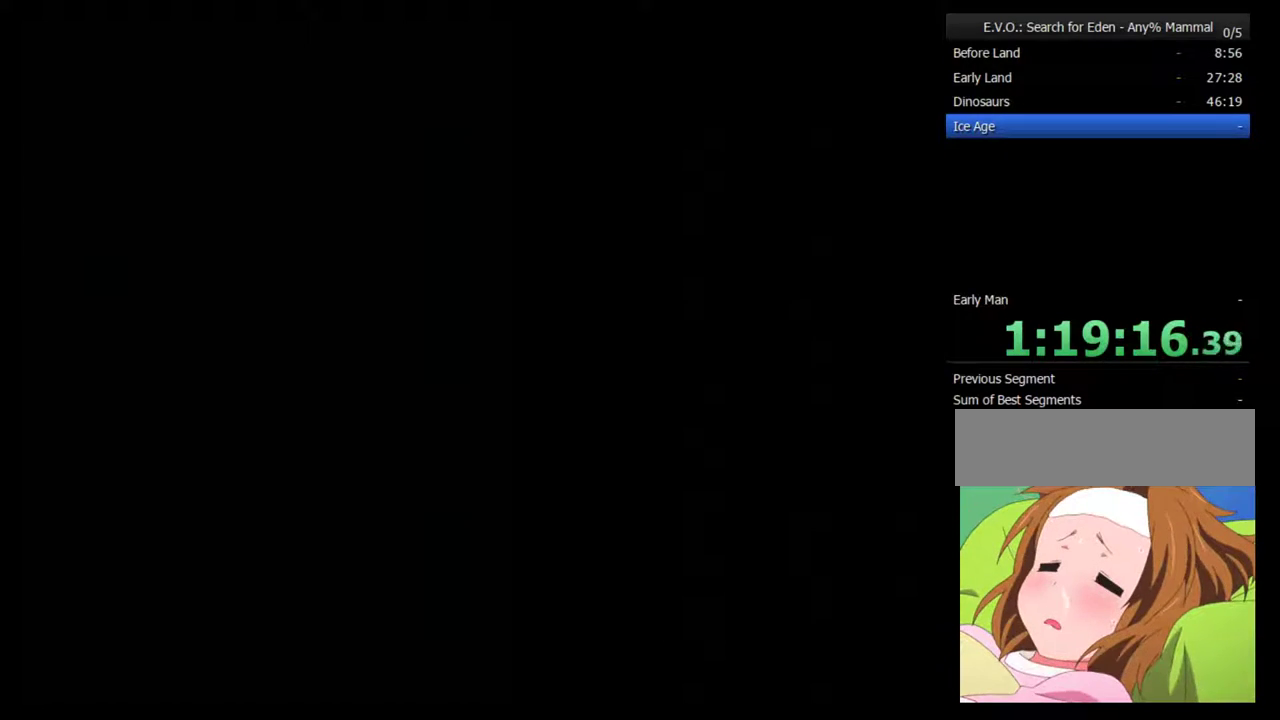
{"buttons": [], "events": []}
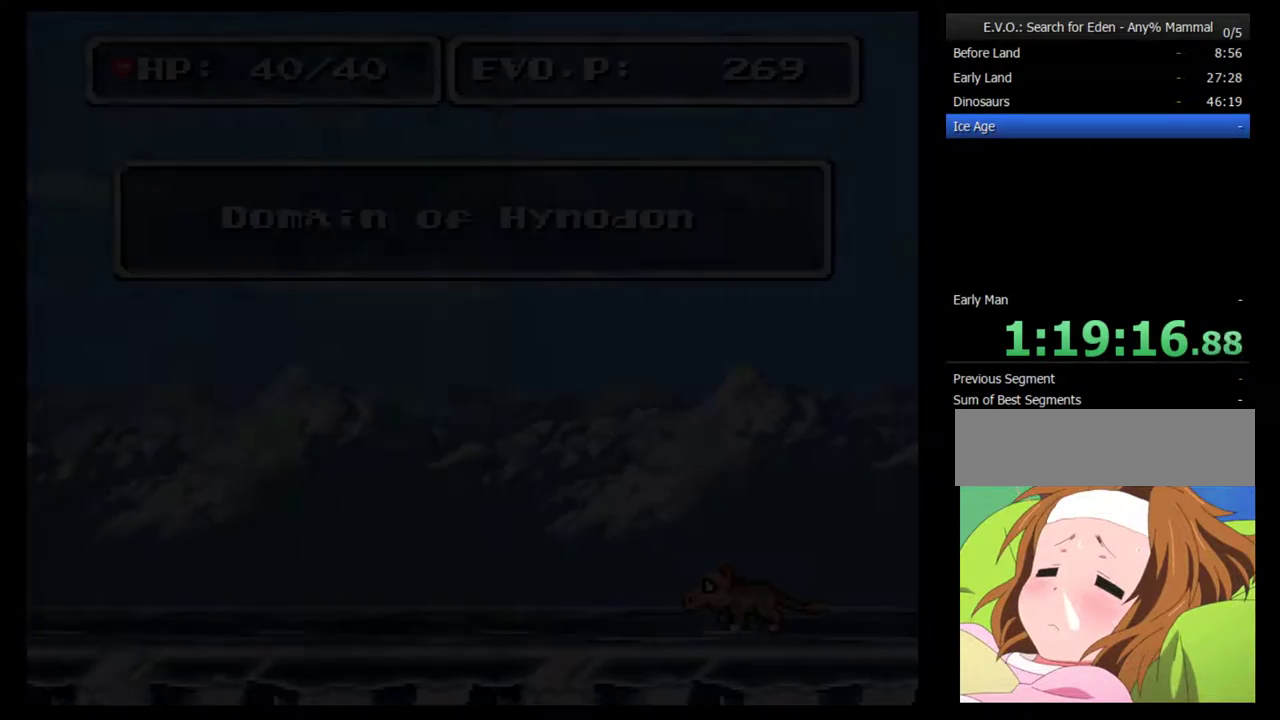
{"buttons": [], "events": []}
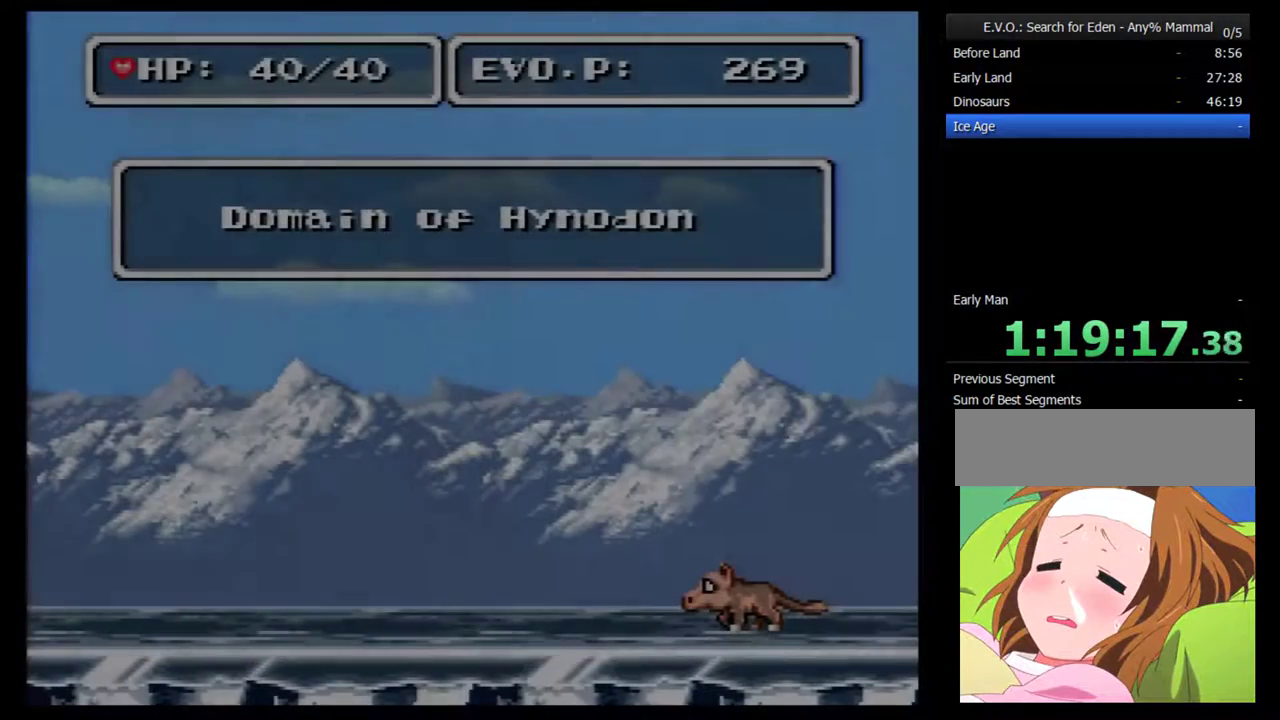
{"buttons": [], "events": [[67, "DPAD_LEFT", "down"], [317, "DPAD_LEFT", "up"], [383, "DPAD_LEFT", "down"], [483, "DPAD_LEFT", "up"]]}
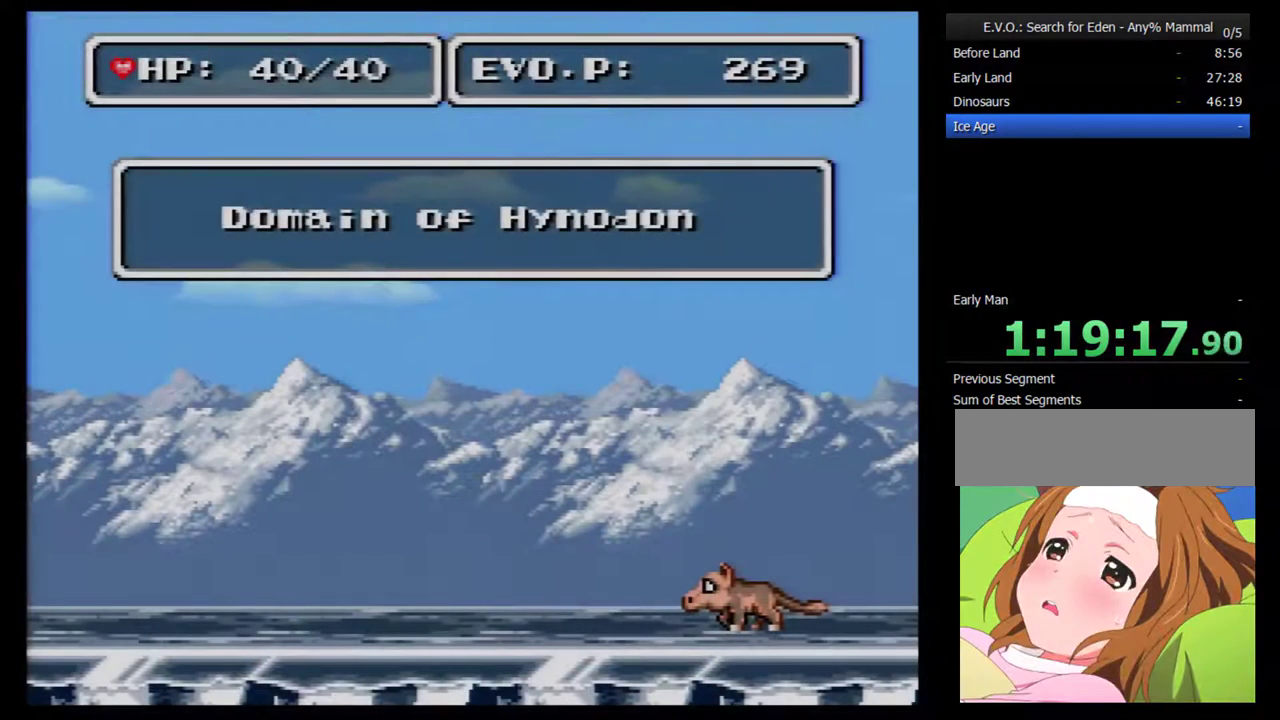
{"buttons": [], "events": [[33, "DPAD_LEFT", "down"], [167, "DPAD_LEFT", "up"], [233, "DPAD_LEFT", "down"], [283, "DPAD_LEFT", "up"], [417, "DPAD_LEFT", "down"], [483, "DPAD_LEFT", "up"]]}
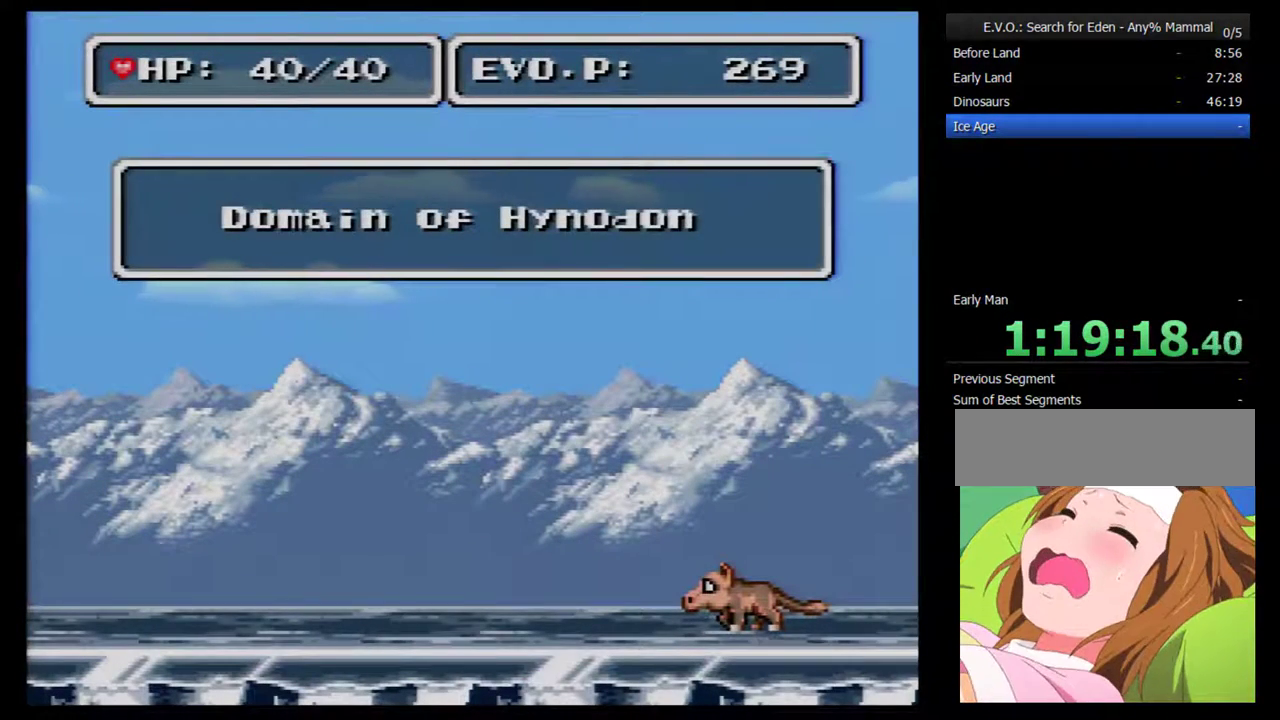
{"buttons": [], "events": [[33, "DPAD_LEFT", "down"], [283, "DPAD_LEFT", "up"], [383, "DPAD_LEFT", "down"], [467, "DPAD_LEFT", "up"]]}
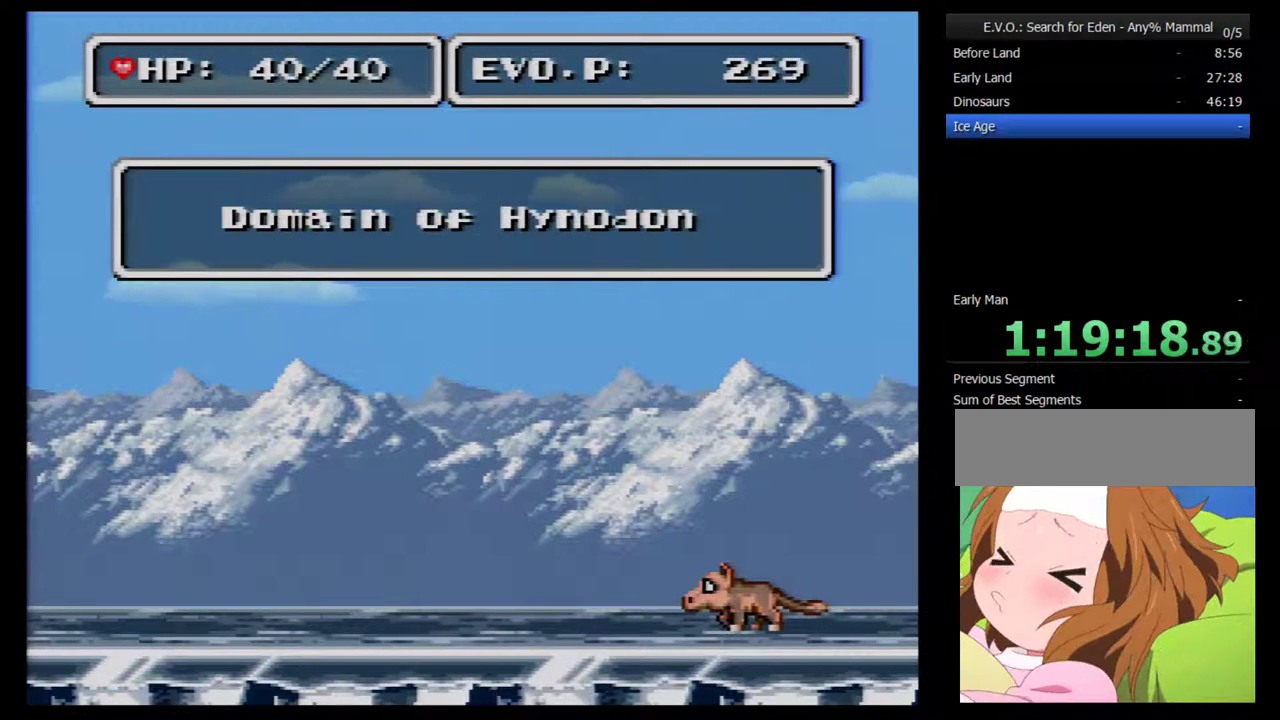
{"buttons": ["DPAD_LEFT"], "events": [[33, "DPAD_LEFT", "down"], [133, "DPAD_LEFT", "up"], [200, "DPAD_LEFT", "down"]]}
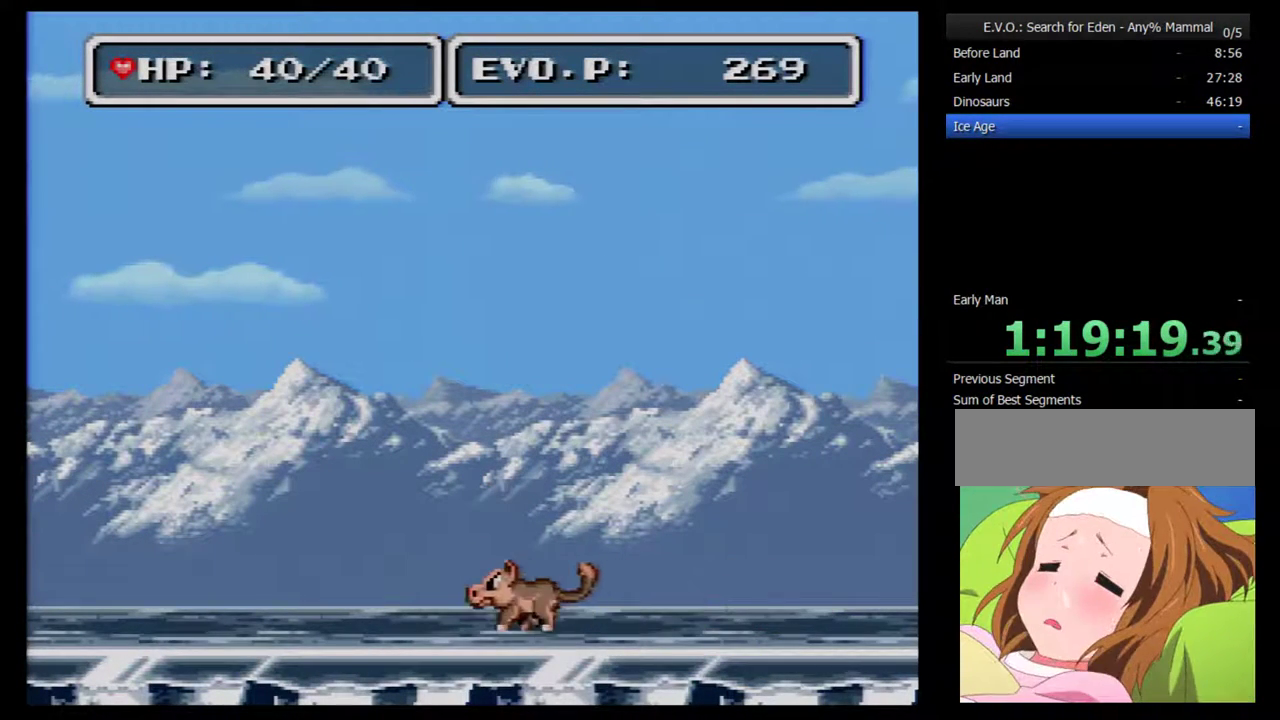
{"buttons": ["B", "DPAD_LEFT"], "events": [[383, "B", "down"]]}
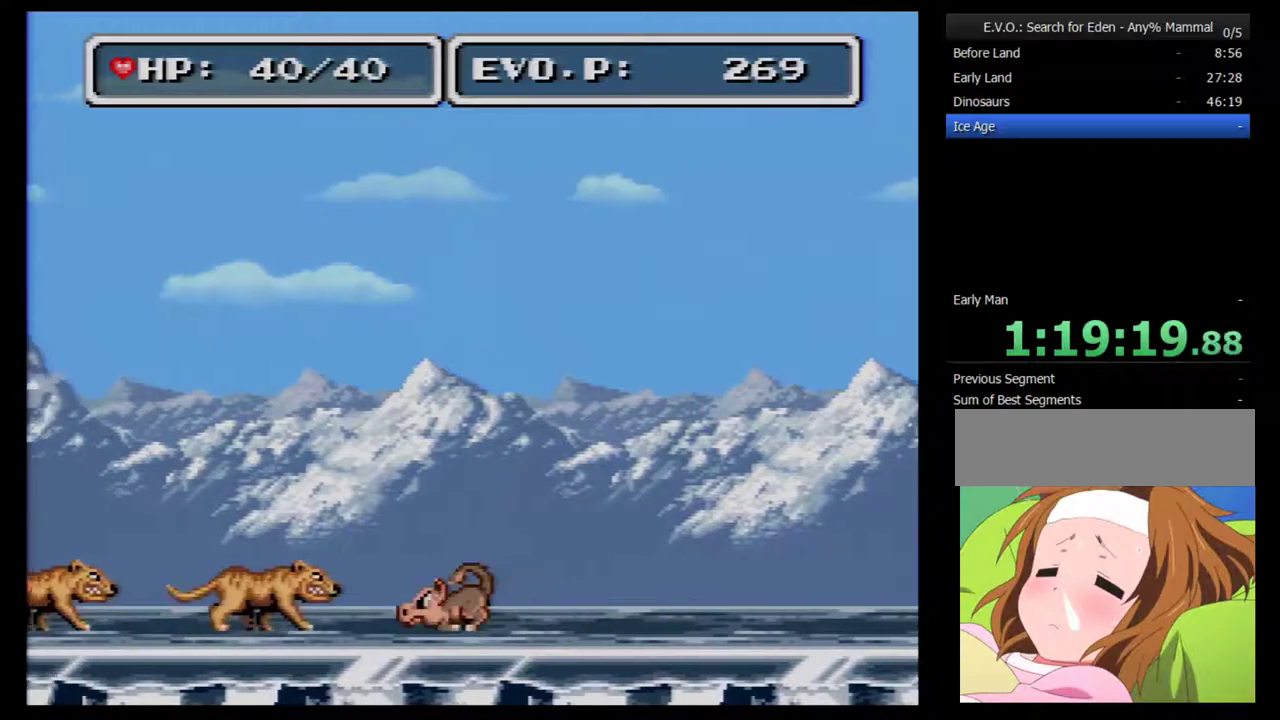
{"buttons": ["B", "DPAD_LEFT"], "events": []}
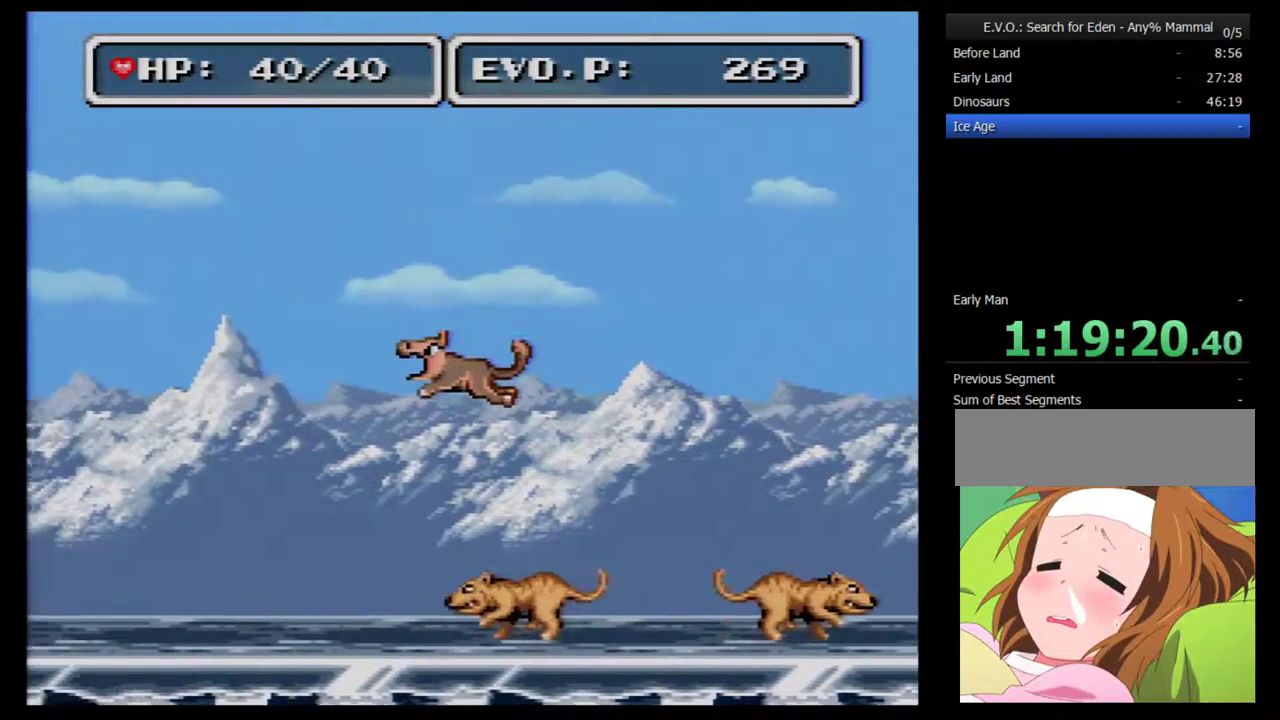
{"buttons": ["DPAD_LEFT"], "events": [[500, "B", "up"]]}
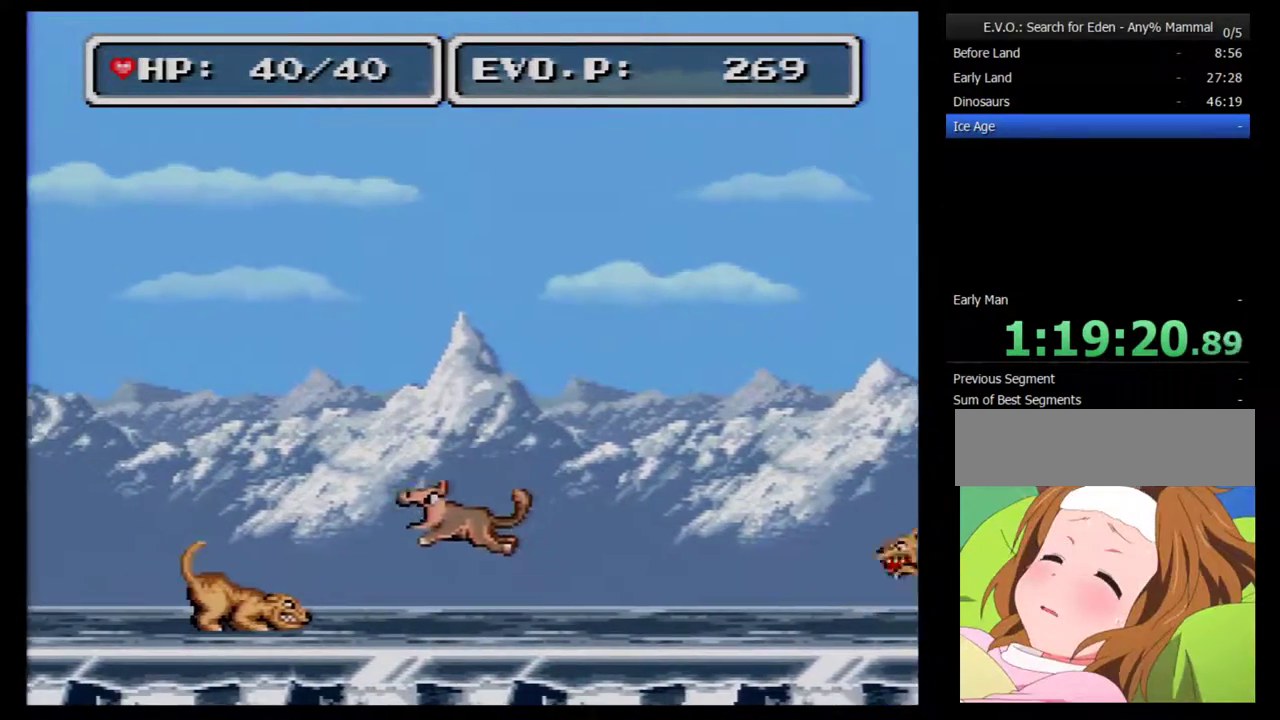
{"buttons": ["DPAD_LEFT"], "events": [[133, "Y", "down"], [250, "Y", "up"], [317, "Y", "down"], [400, "Y", "up"]]}
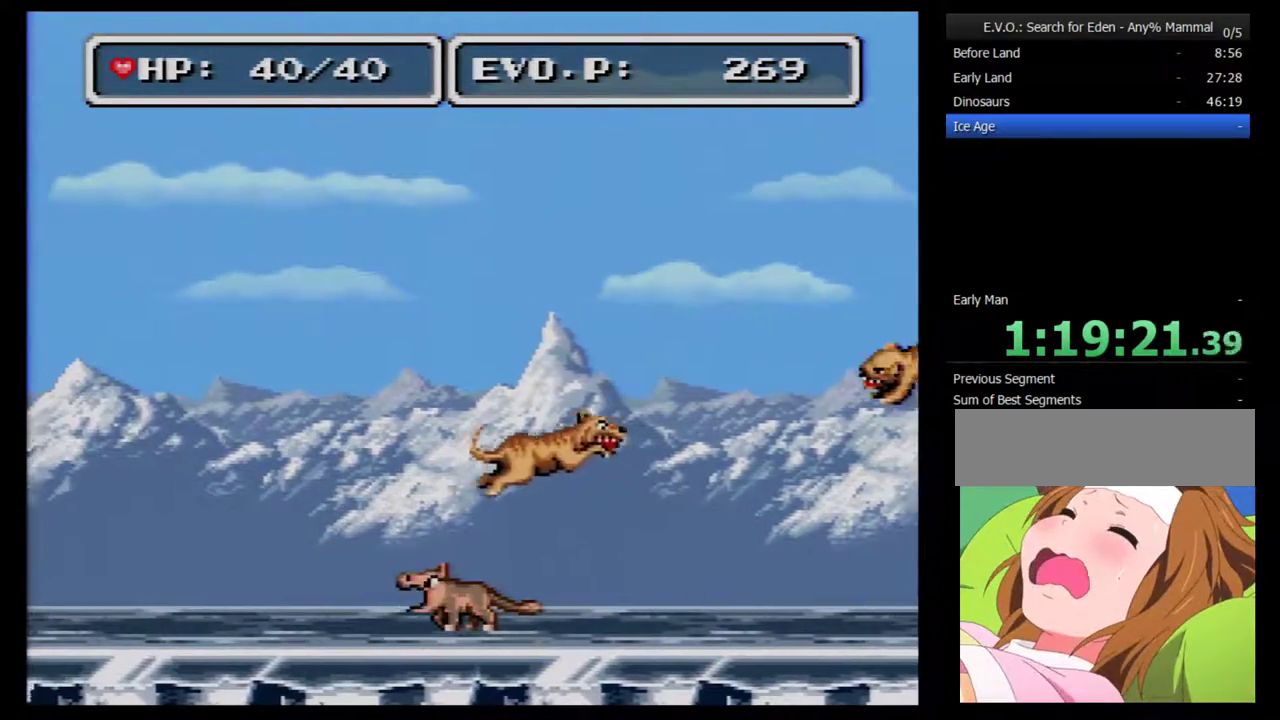
{"buttons": ["DPAD_LEFT"], "events": [[183, "DPAD_LEFT", "up"], [283, "DPAD_LEFT", "down"], [383, "DPAD_LEFT", "up"], [433, "DPAD_LEFT", "down"]]}